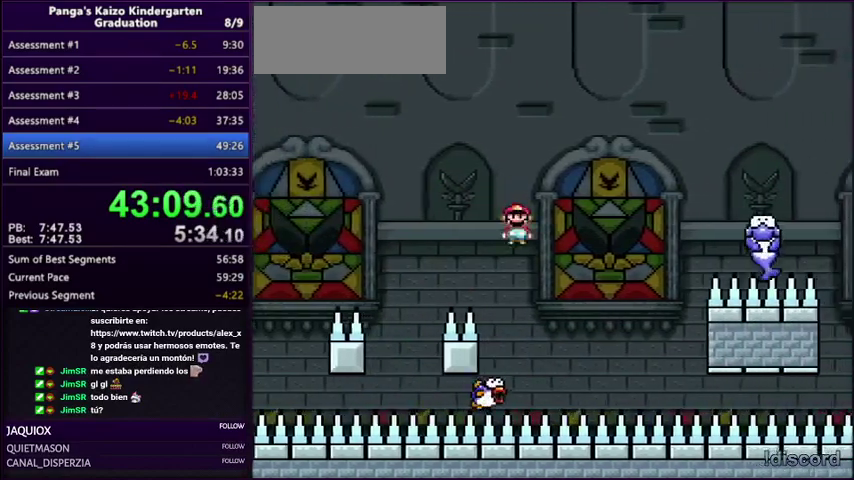
Gameplay with a controller (Nintendo layout); each line is a JSON object with the inputs held at the frame after it. "events" lists button and stick changes between this image and that frame as [ms after this image, input, new state], when the widget could be followed in between. Not read: L3 R3 Y.
{"buttons": [], "events": [[67, "DPAD_LEFT", "up"], [67, "DPAD_RIGHT", "down"], [167, "DPAD_RIGHT", "up"]]}
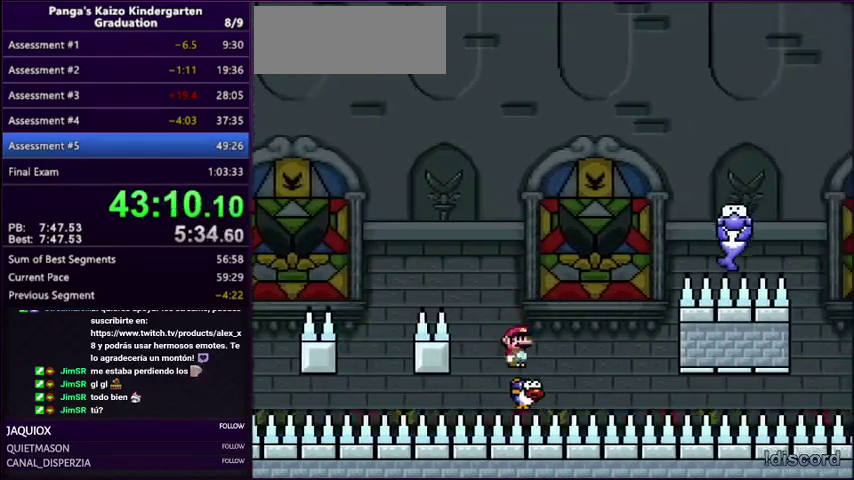
{"buttons": [], "events": []}
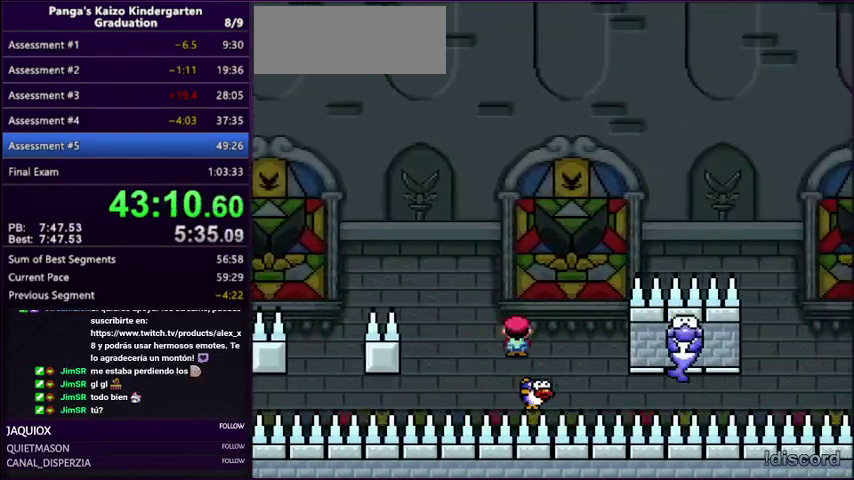
{"buttons": [], "events": []}
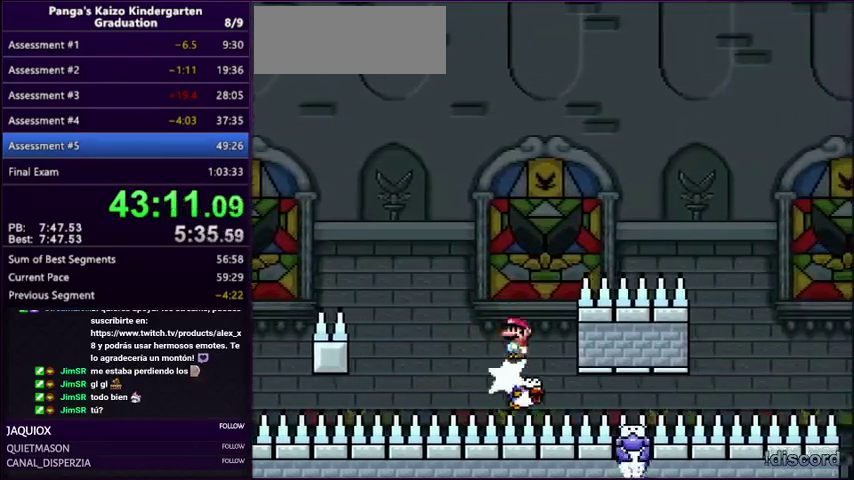
{"buttons": ["B", "DPAD_RIGHT"], "events": [[67, "B", "down"], [233, "DPAD_LEFT", "down"], [333, "DPAD_LEFT", "up"], [333, "DPAD_RIGHT", "down"]]}
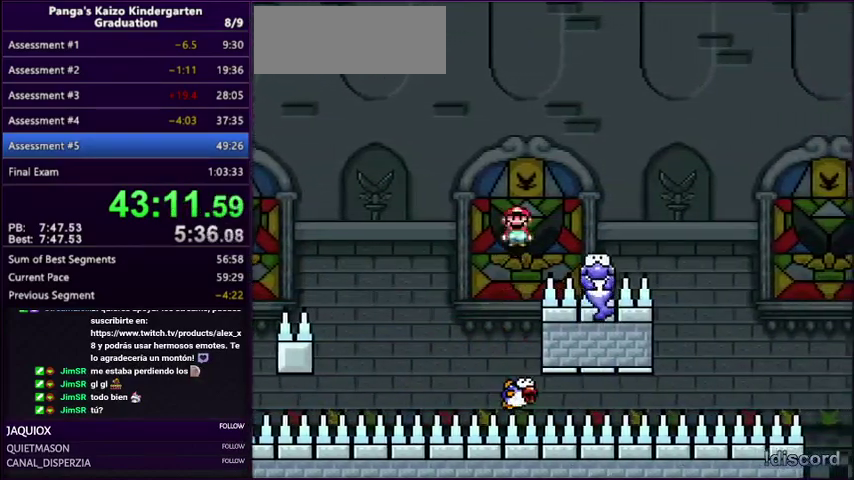
{"buttons": [], "events": [[200, "B", "up"], [234, "DPAD_LEFT", "down"], [234, "DPAD_RIGHT", "up"], [367, "DPAD_LEFT", "up"]]}
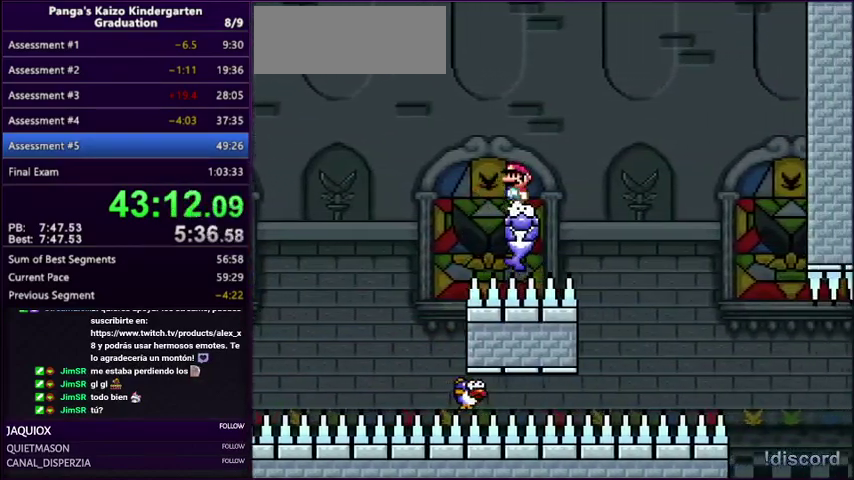
{"buttons": ["A", "DPAD_RIGHT"], "events": [[100, "DPAD_RIGHT", "down"], [233, "A", "down"]]}
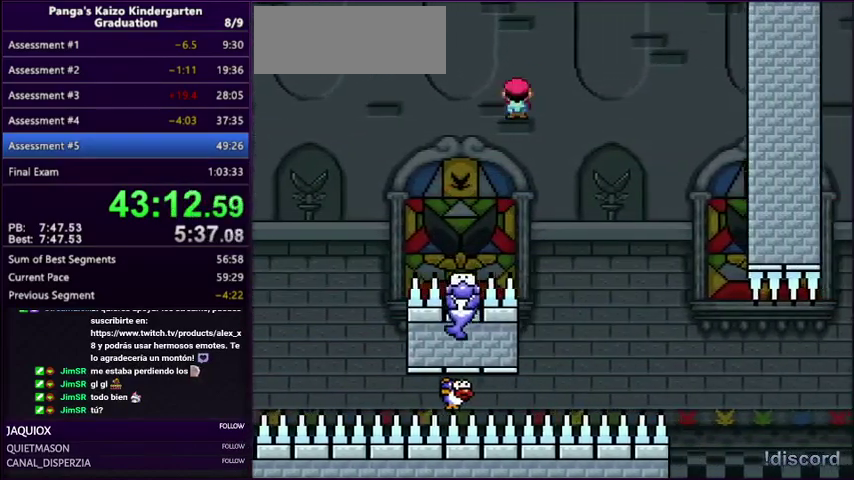
{"buttons": ["A", "DPAD_RIGHT"], "events": [[100, "A", "up"], [100, "DPAD_LEFT", "down"], [100, "DPAD_RIGHT", "up"], [167, "A", "down"], [401, "DPAD_LEFT", "up"], [401, "DPAD_RIGHT", "down"]]}
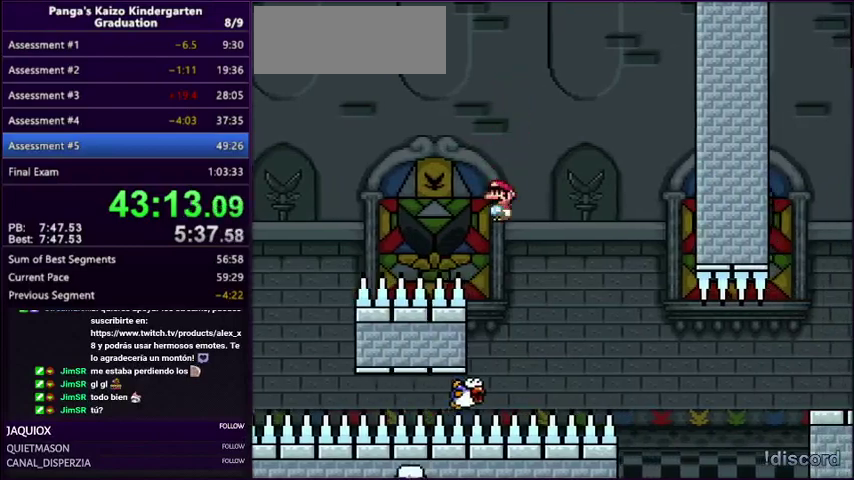
{"buttons": [], "events": [[66, "DPAD_LEFT", "down"], [66, "DPAD_RIGHT", "up"], [133, "A", "up"], [167, "DPAD_LEFT", "up"], [167, "DPAD_RIGHT", "down"], [267, "DPAD_RIGHT", "up"], [367, "DPAD_RIGHT", "down"], [467, "DPAD_RIGHT", "up"]]}
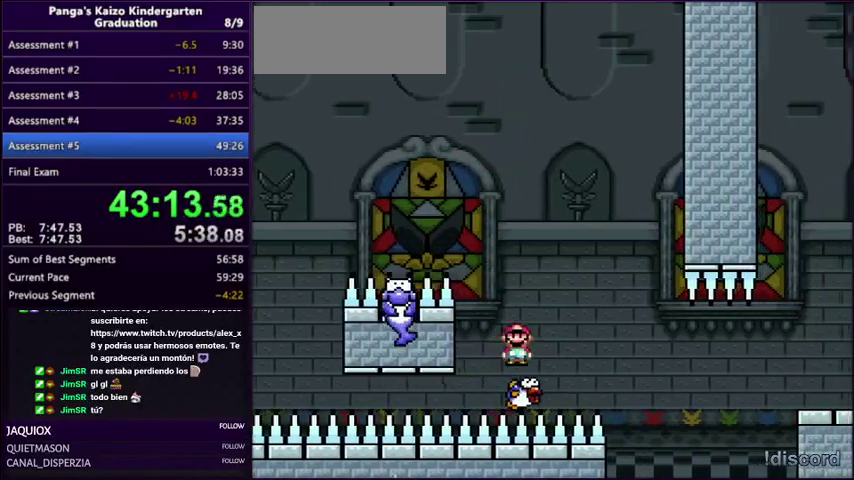
{"buttons": [], "events": []}
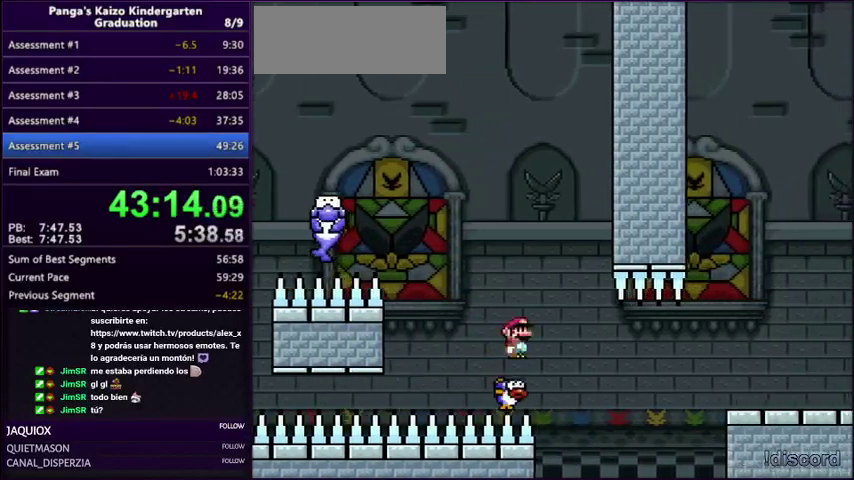
{"buttons": [], "events": []}
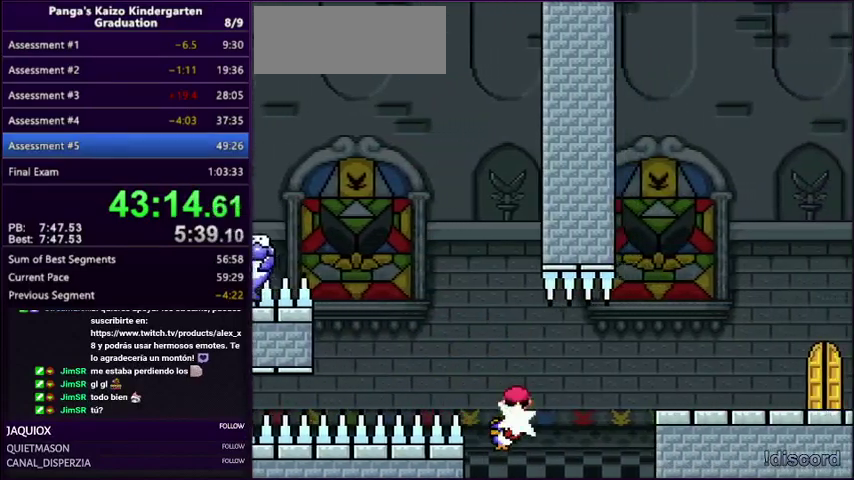
{"buttons": ["DPAD_RIGHT"], "events": [[301, "B", "down"], [301, "DPAD_RIGHT", "down"], [501, "B", "up"]]}
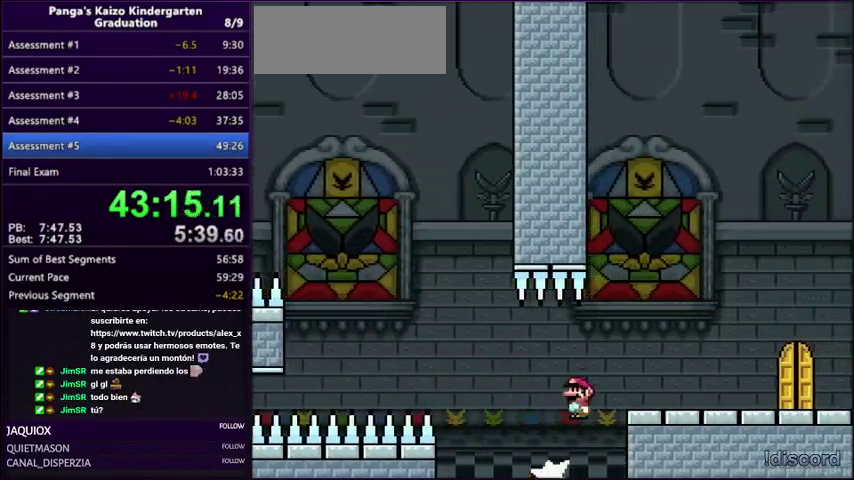
{"buttons": ["B", "DPAD_RIGHT"], "events": [[233, "B", "down"]]}
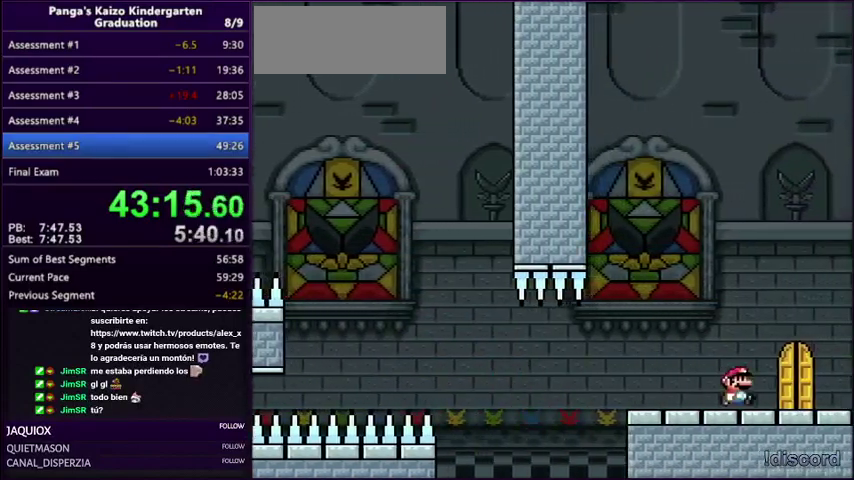
{"buttons": ["DPAD_LEFT"], "events": [[34, "B", "up"], [100, "DPAD_RIGHT", "up"], [234, "DPAD_UP", "down"], [367, "DPAD_UP", "up"], [434, "DPAD_LEFT", "down"]]}